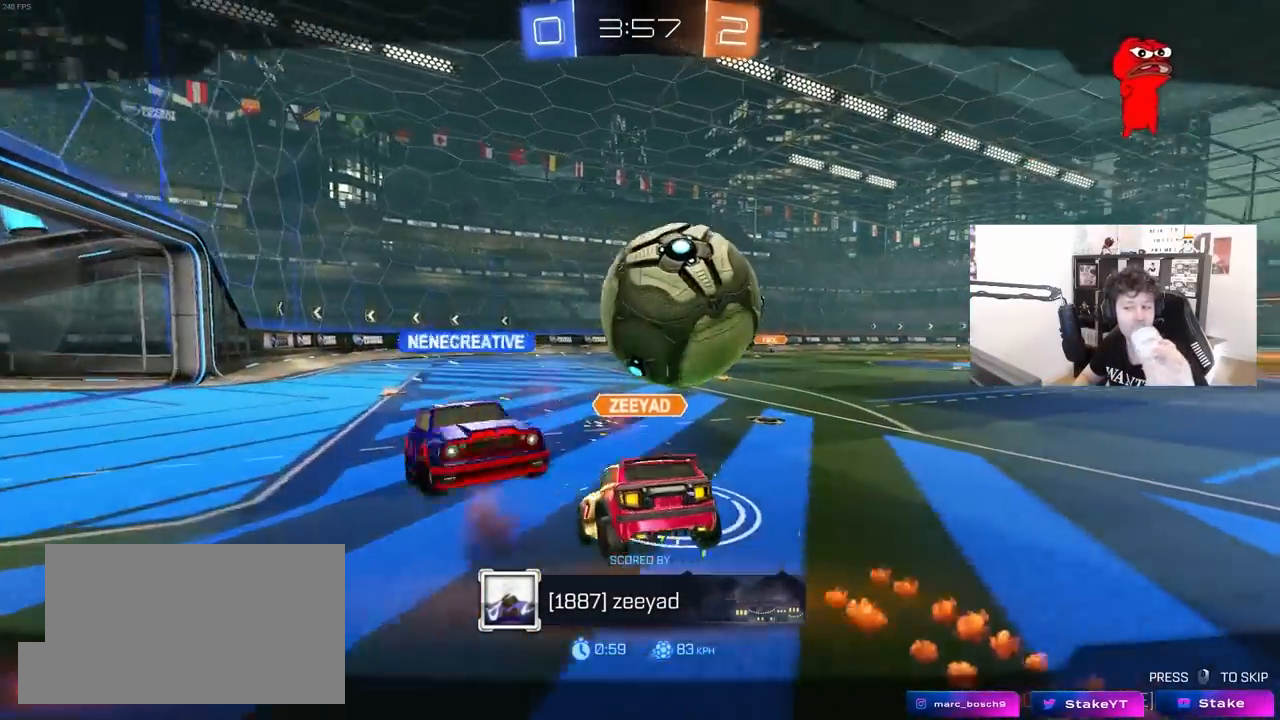
Gameplay with keyboard and mouse; each line is a JSON object with the keys and mouse buttons held at the frame after it. "events" lists presses ("down") and releases ("up") of "1", "2", "3", "4", "5", "a", "alt", "c", "caps_lock", "ctrl", "d", "e", "f", "g", "q", "r", "s", "shift", "space", "t", "tab", "v", "w", "x", "z", "mouse_left", "mouse_wheel" and "mouse_right" between this image and that frame as [ms after this image, input, new state], when the widget could be followed in between. "mouse_left", "mouse_wheel", "mouse_right" = the "left", "wheel", "right" buttons of the "mouse" list. No other keys are recorded. "wheel" means that the mouse wheel is clicked or scrolled. "mouse_move" is the direction in which the mouse moves at that frame (one of eight, or "still"), when it could be read.
{"keys": [], "mouse": ["right"], "mouse_move": "still", "events": [[450, "mouse_right", "down"]]}
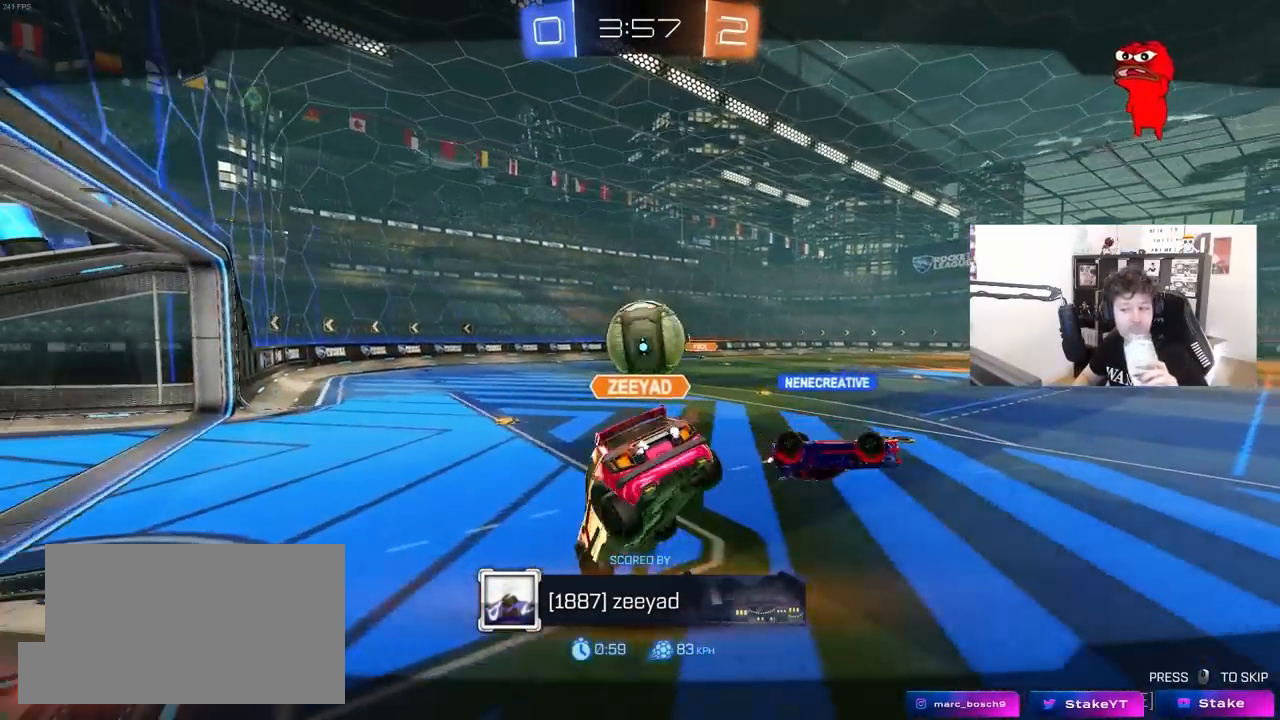
{"keys": [], "mouse": [], "mouse_move": "still", "events": [[50, "mouse_right", "up"]]}
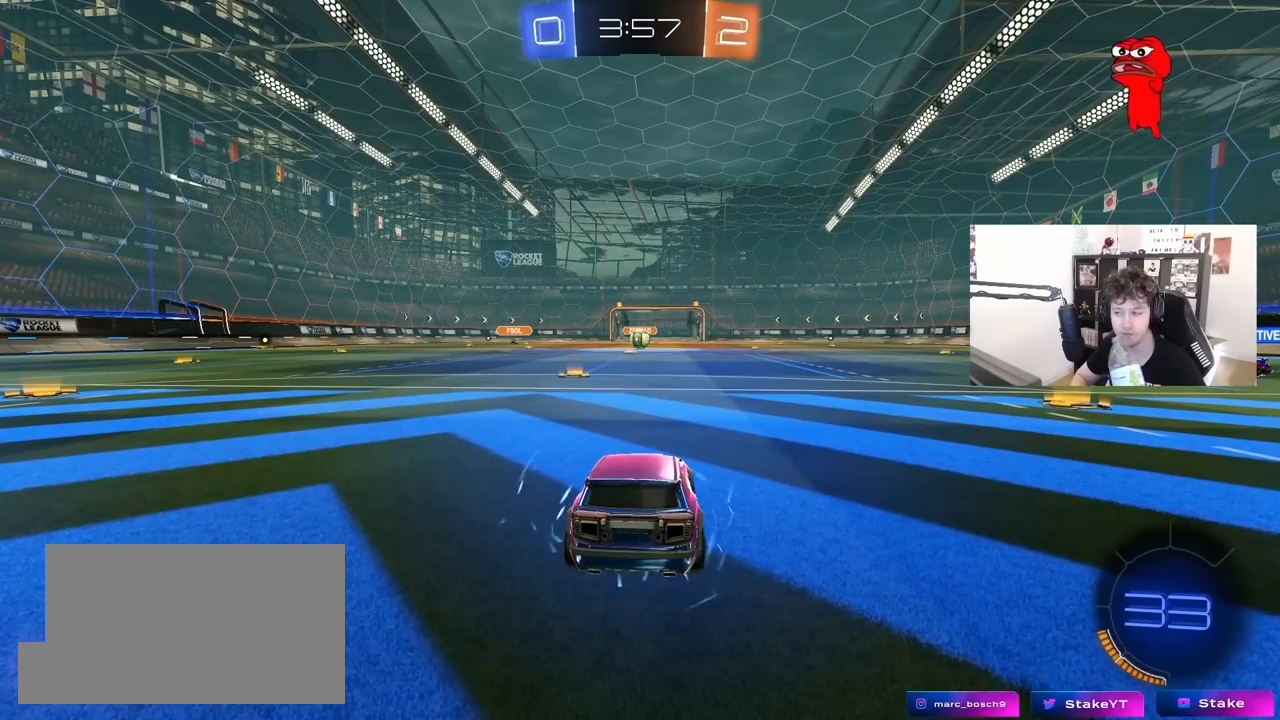
{"keys": [], "mouse": [], "mouse_move": "still", "events": []}
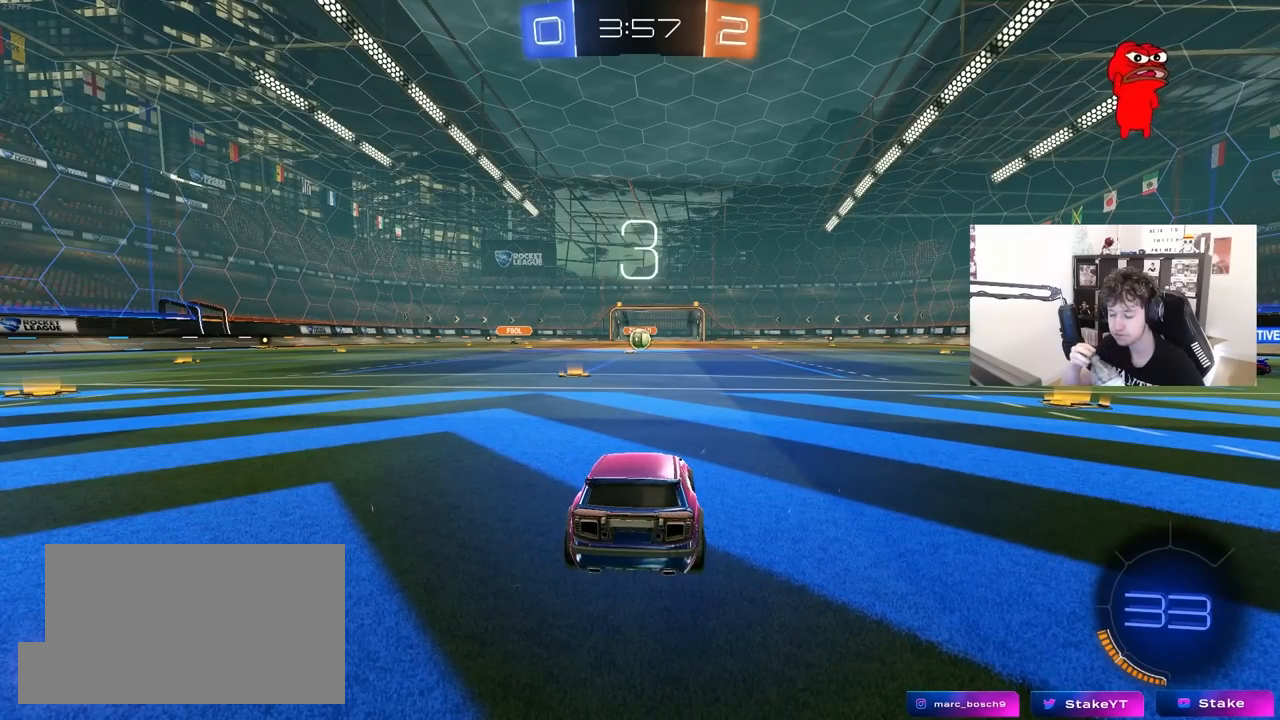
{"keys": [], "mouse": [], "mouse_move": "still", "events": []}
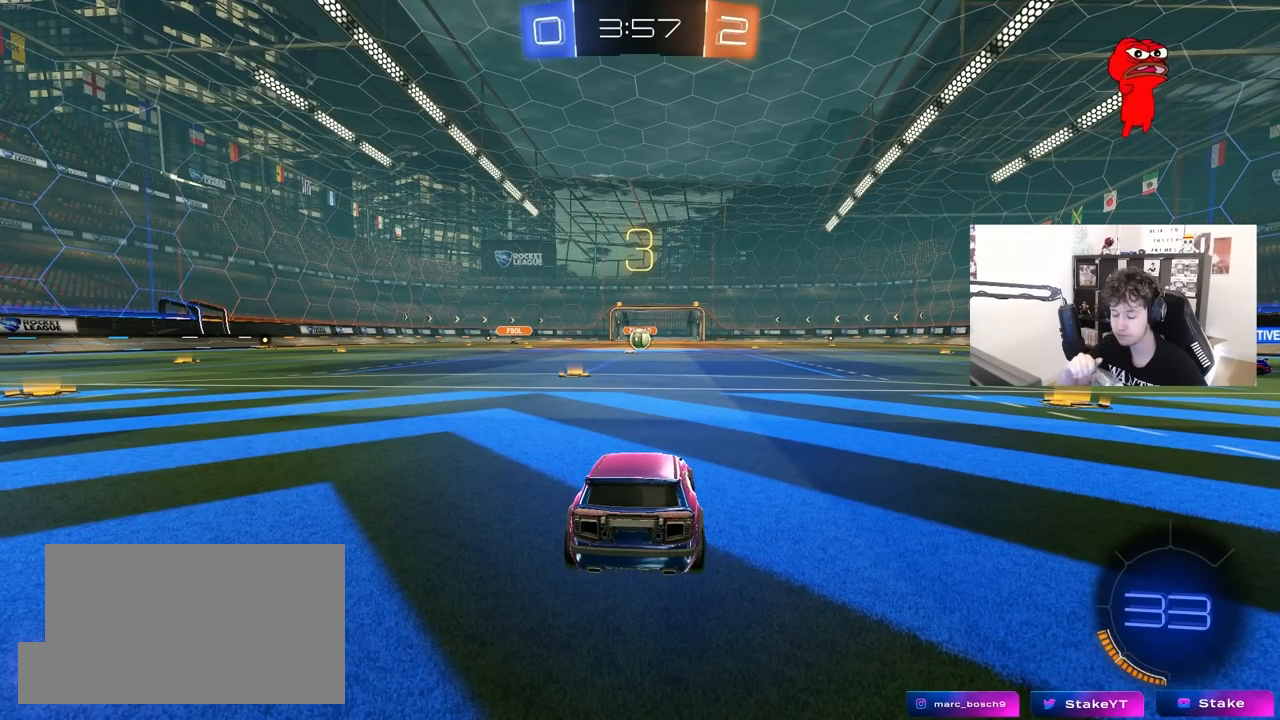
{"keys": [], "mouse": [], "mouse_move": "still", "events": []}
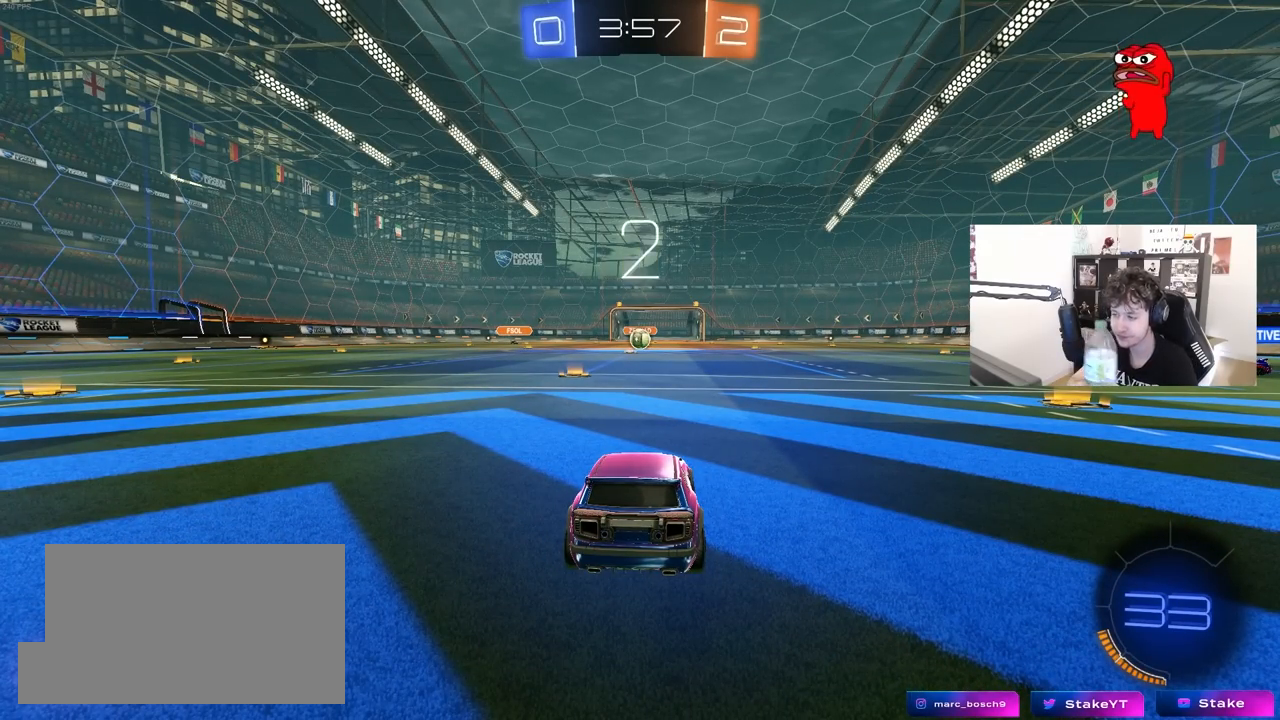
{"keys": [], "mouse": [], "mouse_move": "still", "events": []}
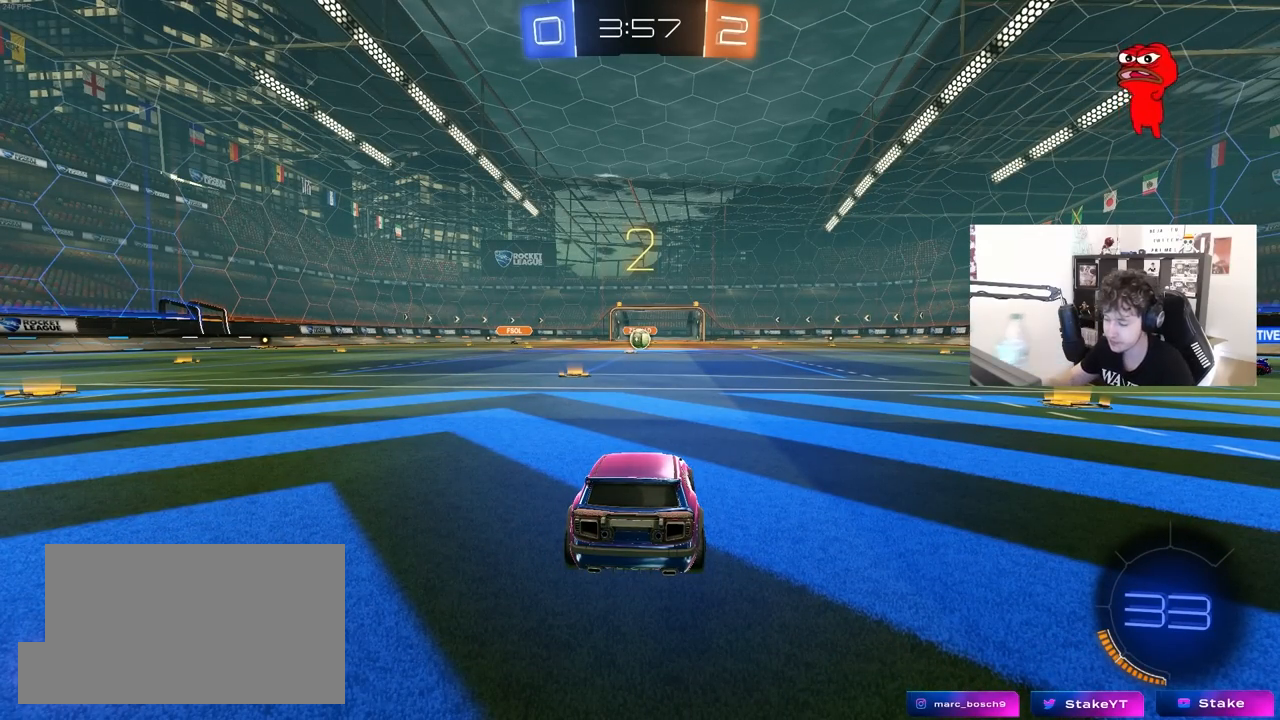
{"keys": ["tab"], "mouse": [], "mouse_move": "still", "events": [[500, "tab", "down"]]}
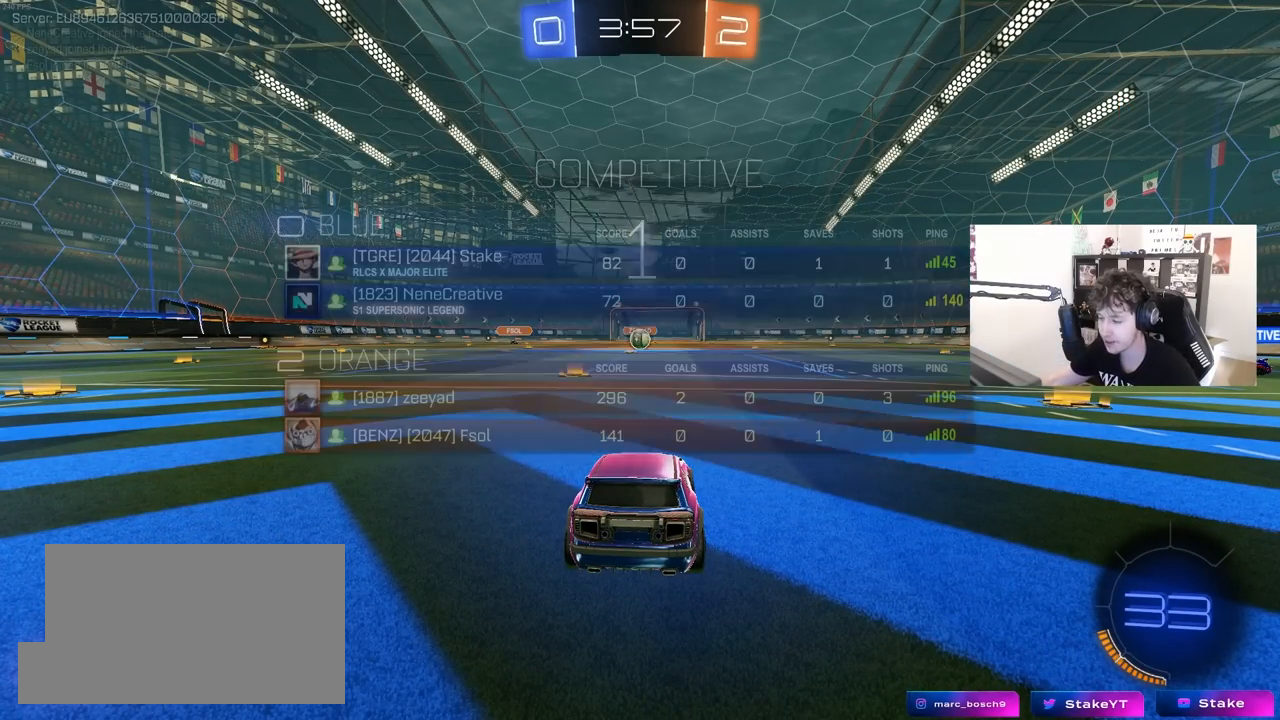
{"keys": ["tab", "w"], "mouse": [], "mouse_move": "still", "events": [[383, "w", "down"]]}
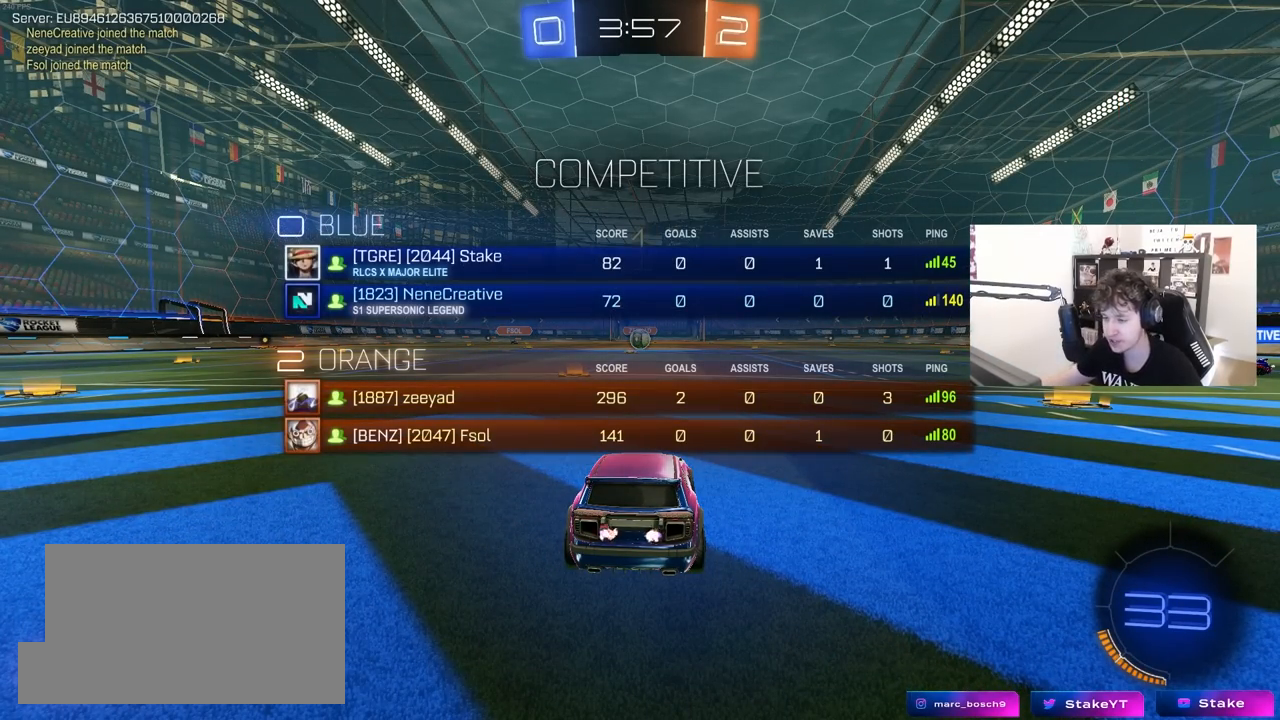
{"keys": ["w"], "mouse": ["left"], "mouse_move": "up-right", "events": [[350, "mouse_left", "down"], [400, "tab", "up"]]}
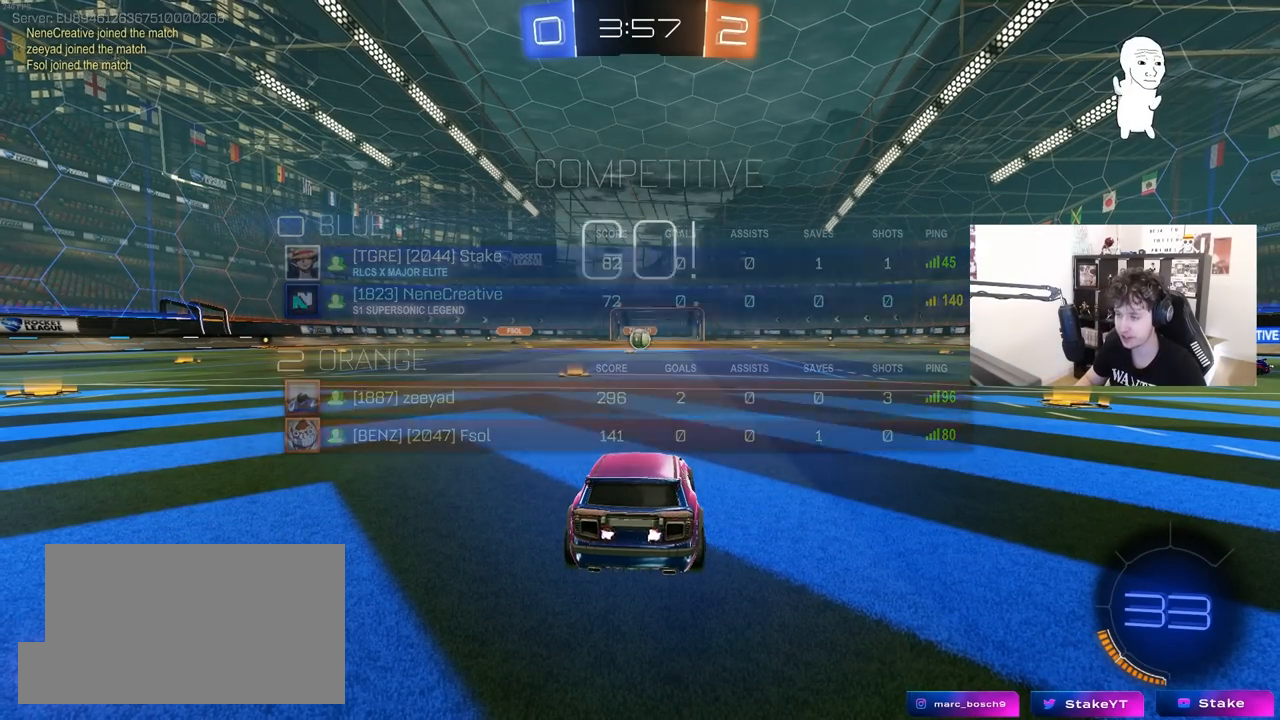
{"keys": ["a", "s", "shift"], "mouse": ["right"], "mouse_move": "left", "events": [[267, "d", "down"], [267, "mouse_right", "down"], [367, "a", "down"], [367, "d", "up"], [367, "mouse_right", "up"], [367, "shift", "down"], [417, "mouse_right", "down"], [467, "s", "down"], [467, "w", "up"], [500, "mouse_left", "up"]]}
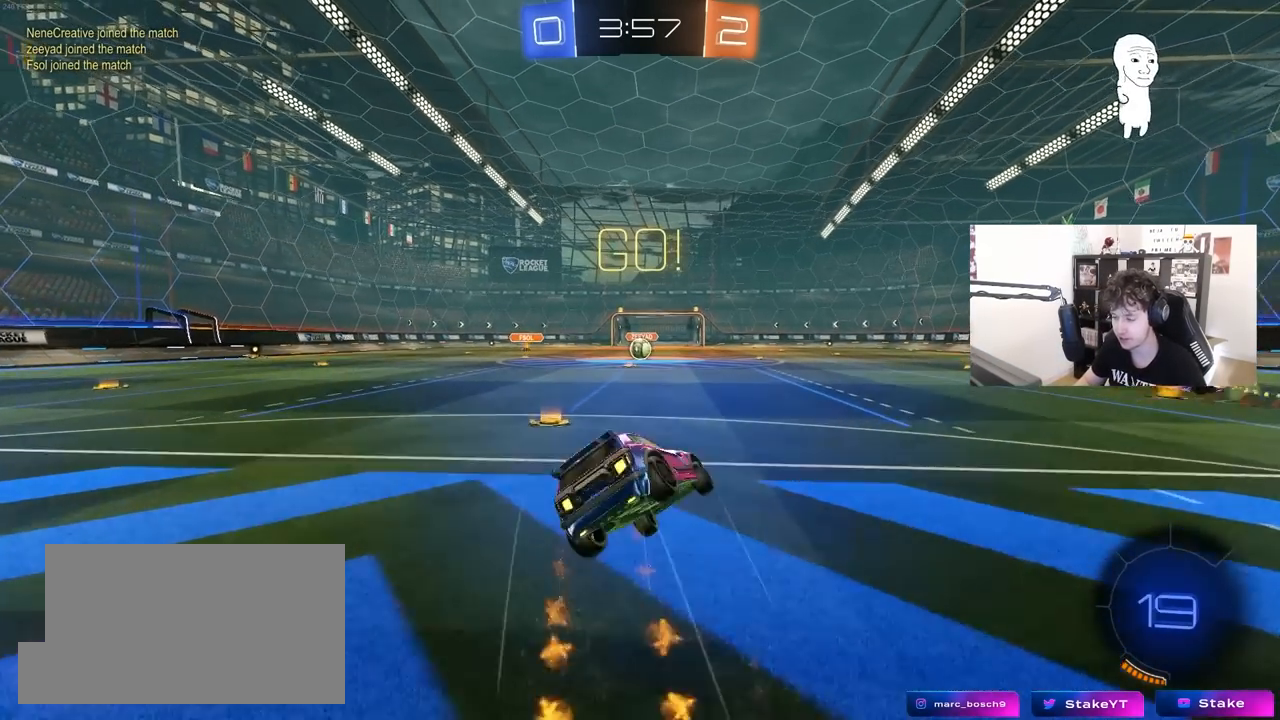
{"keys": ["a", "s", "shift"], "mouse": [], "mouse_move": "down-left", "events": [[50, "mouse_right", "up"], [383, "s", "up"], [483, "s", "down"]]}
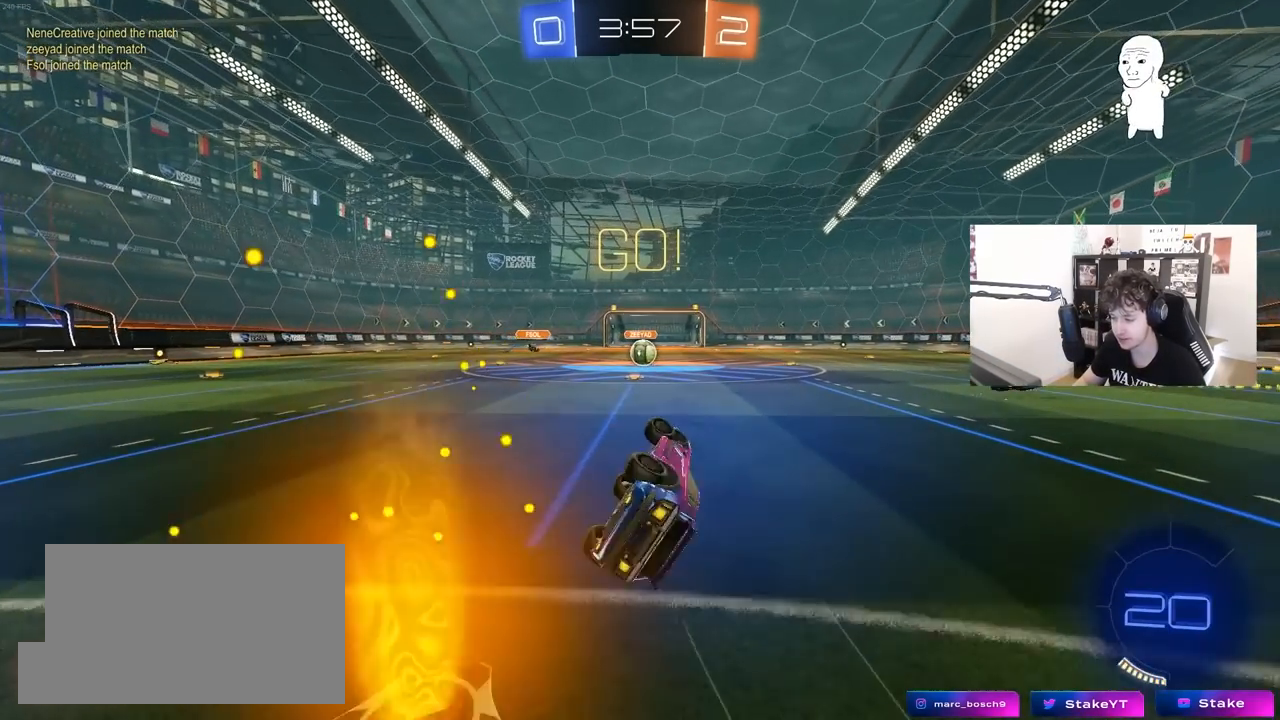
{"keys": ["w"], "mouse": [], "mouse_move": "left", "events": [[167, "shift", "up"], [200, "a", "up"], [200, "s", "up"], [483, "w", "down"]]}
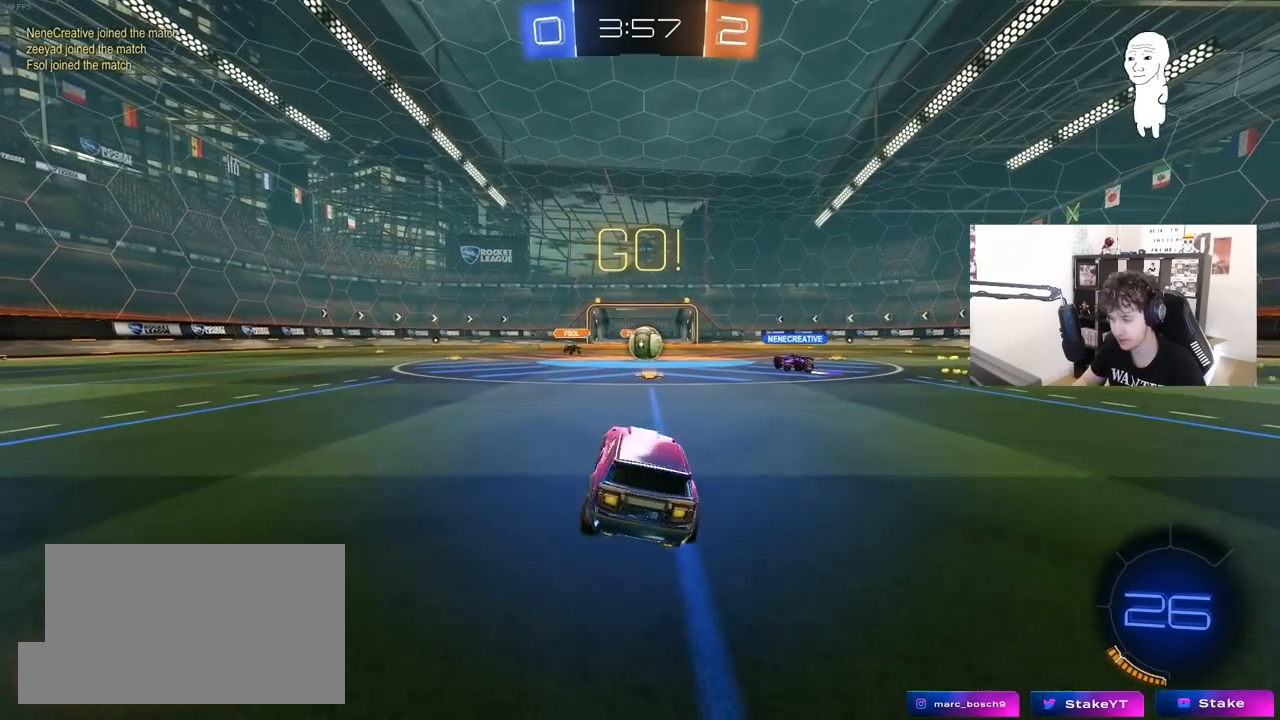
{"keys": ["a", "w"], "mouse": ["left"], "mouse_move": "down-left", "events": [[83, "d", "down"], [133, "d", "up"], [417, "mouse_left", "down"], [467, "a", "down"]]}
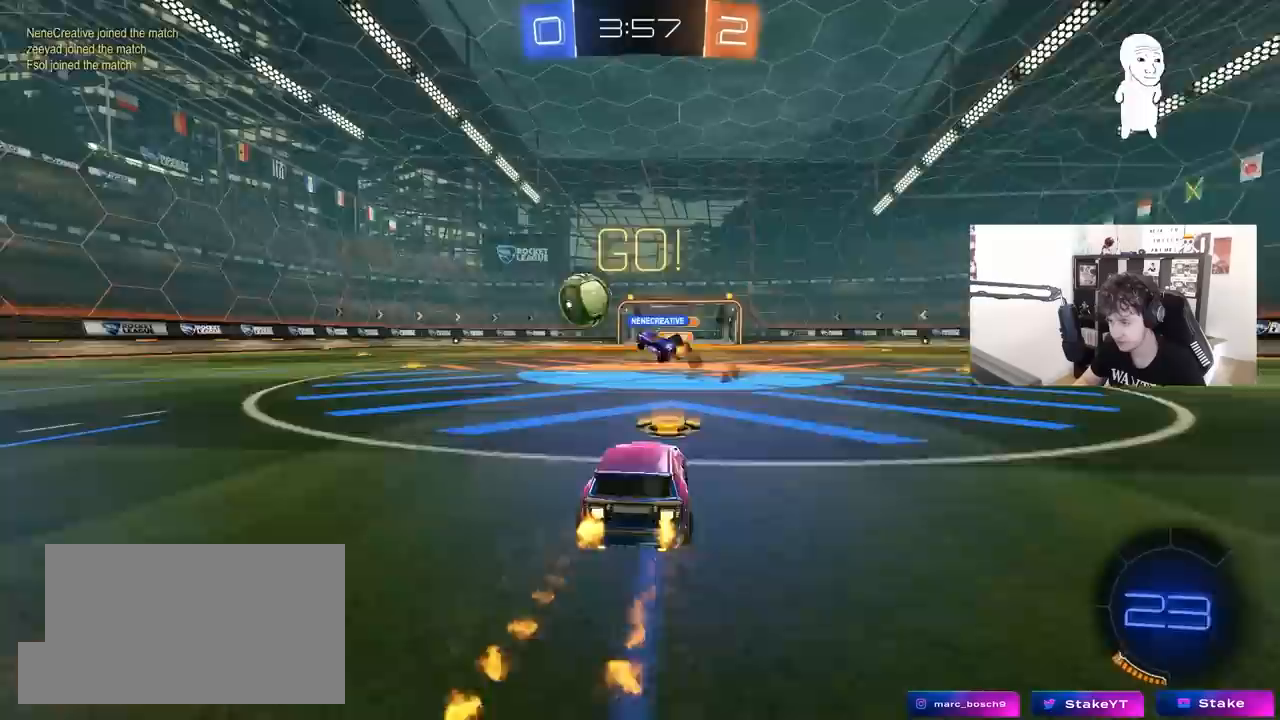
{"keys": ["a", "w"], "mouse": [], "mouse_move": "still", "events": [[50, "shift", "down"], [150, "shift", "up"], [283, "mouse_left", "up"], [283, "shift", "down"], [383, "shift", "up"]]}
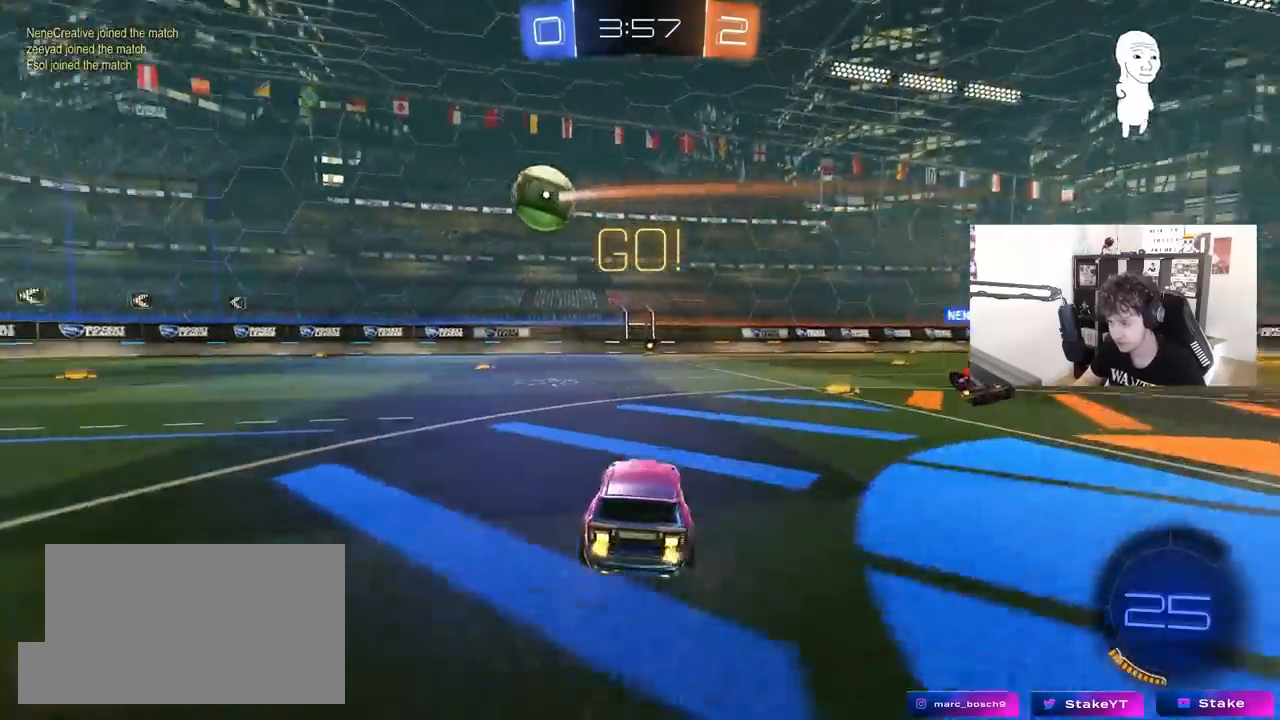
{"keys": ["a", "shift", "w"], "mouse": ["left", "right"], "mouse_move": "down-left", "events": [[350, "a", "up"], [350, "mouse_left", "down"], [400, "mouse_right", "down"], [450, "a", "down"], [450, "mouse_left", "up"], [450, "mouse_right", "up"], [450, "shift", "down"], [500, "mouse_left", "down"], [500, "mouse_right", "down"]]}
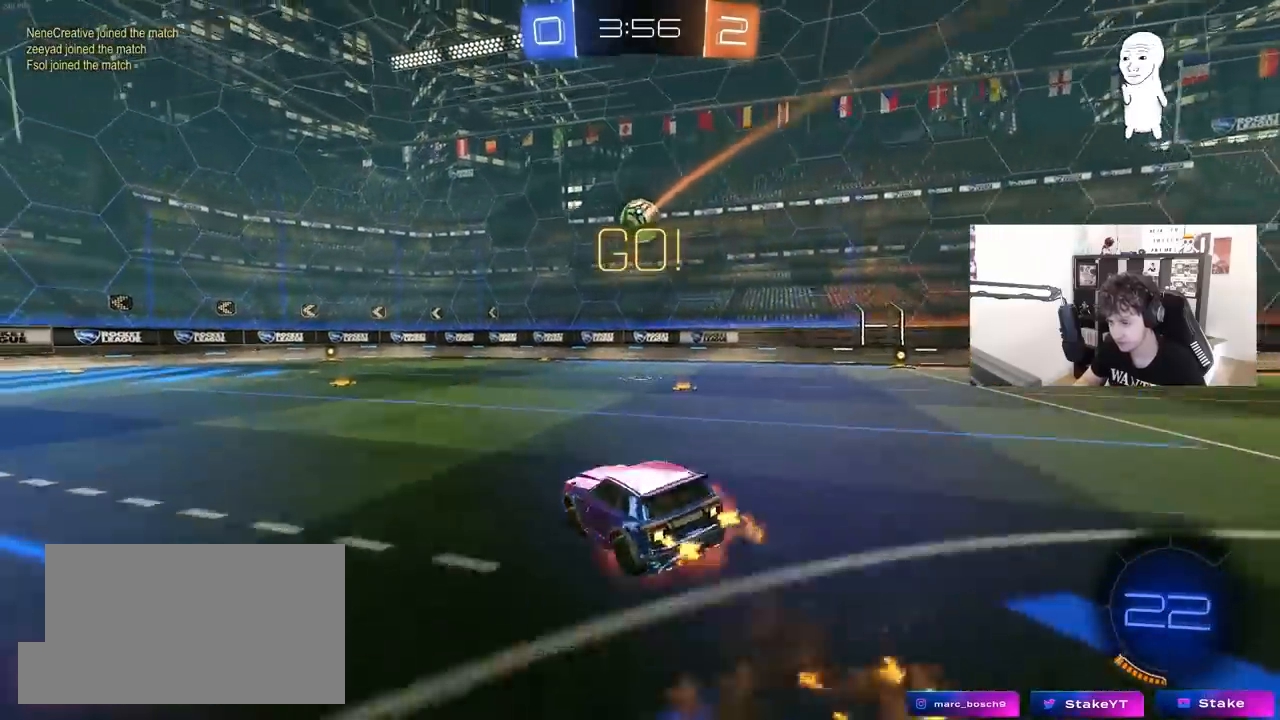
{"keys": ["a", "s", "shift"], "mouse": [], "mouse_move": "still", "events": [[33, "s", "down"], [33, "w", "up"], [133, "mouse_left", "up"], [133, "mouse_right", "up"], [183, "s", "up"], [233, "s", "down"], [417, "s", "up"], [500, "s", "down"]]}
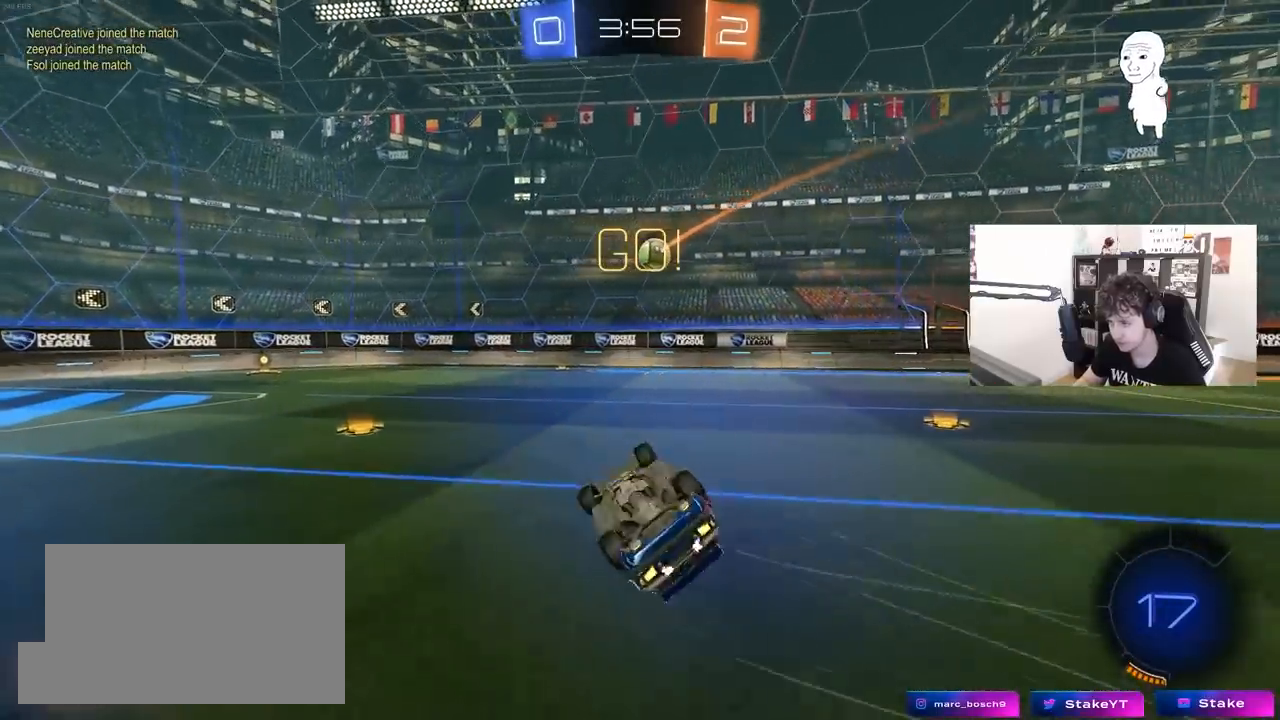
{"keys": ["d"], "mouse": [], "mouse_move": "still", "events": [[233, "shift", "up"], [283, "s", "up"], [333, "a", "up"], [467, "d", "down"]]}
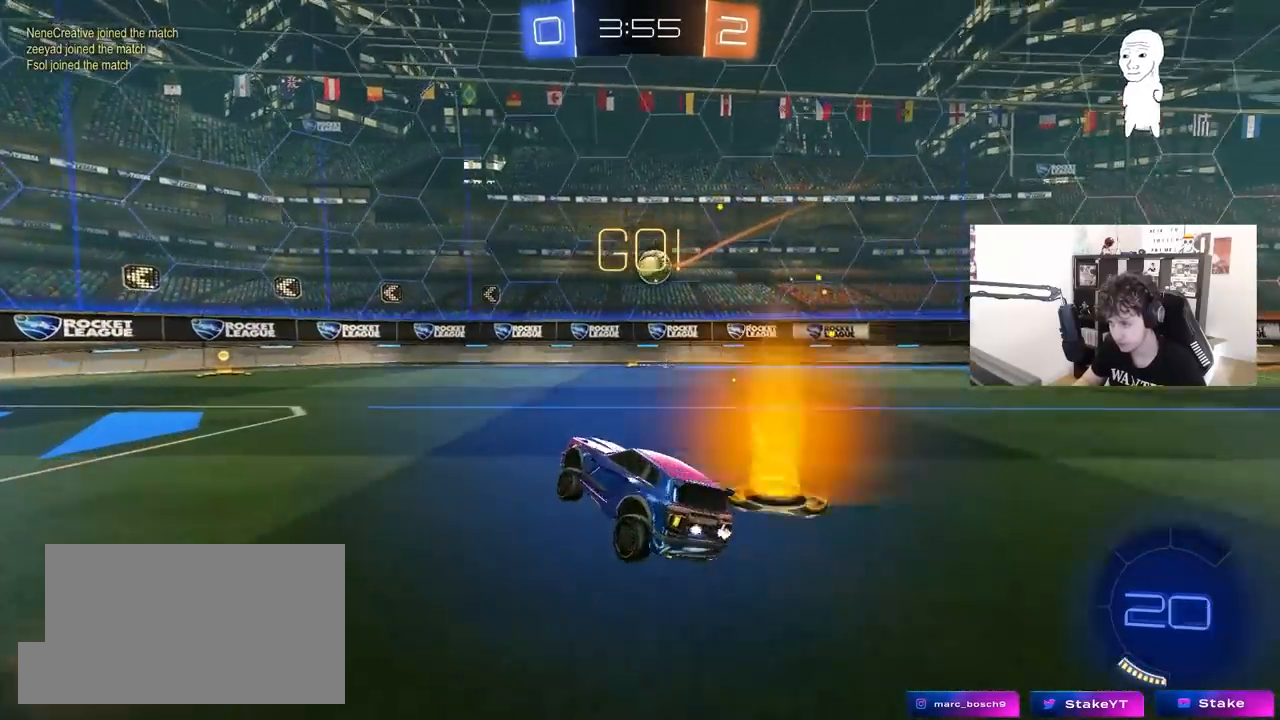
{"keys": ["a", "w"], "mouse": ["left"], "mouse_move": "down-left", "events": [[67, "w", "down"], [350, "a", "down"], [350, "d", "up"], [400, "mouse_left", "down"]]}
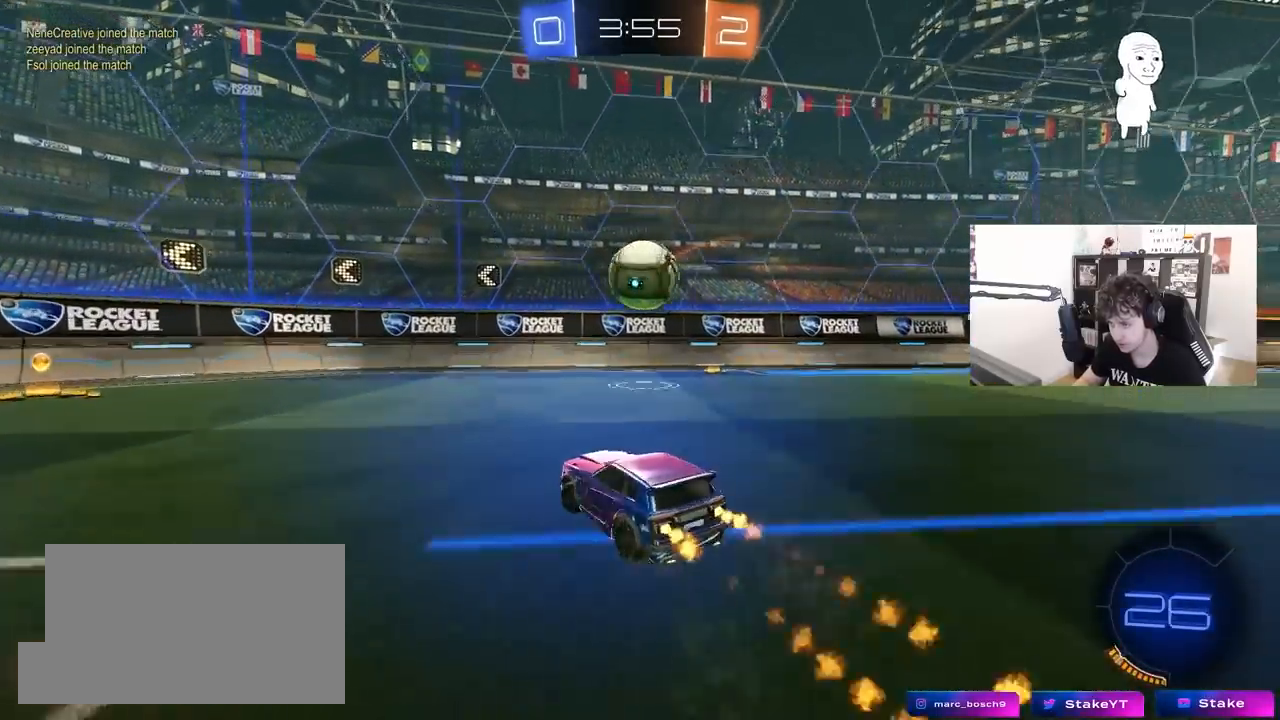
{"keys": ["a", "shift", "w"], "mouse": ["left"], "mouse_move": "still", "events": [[367, "a", "up"], [500, "a", "down"], [500, "shift", "down"]]}
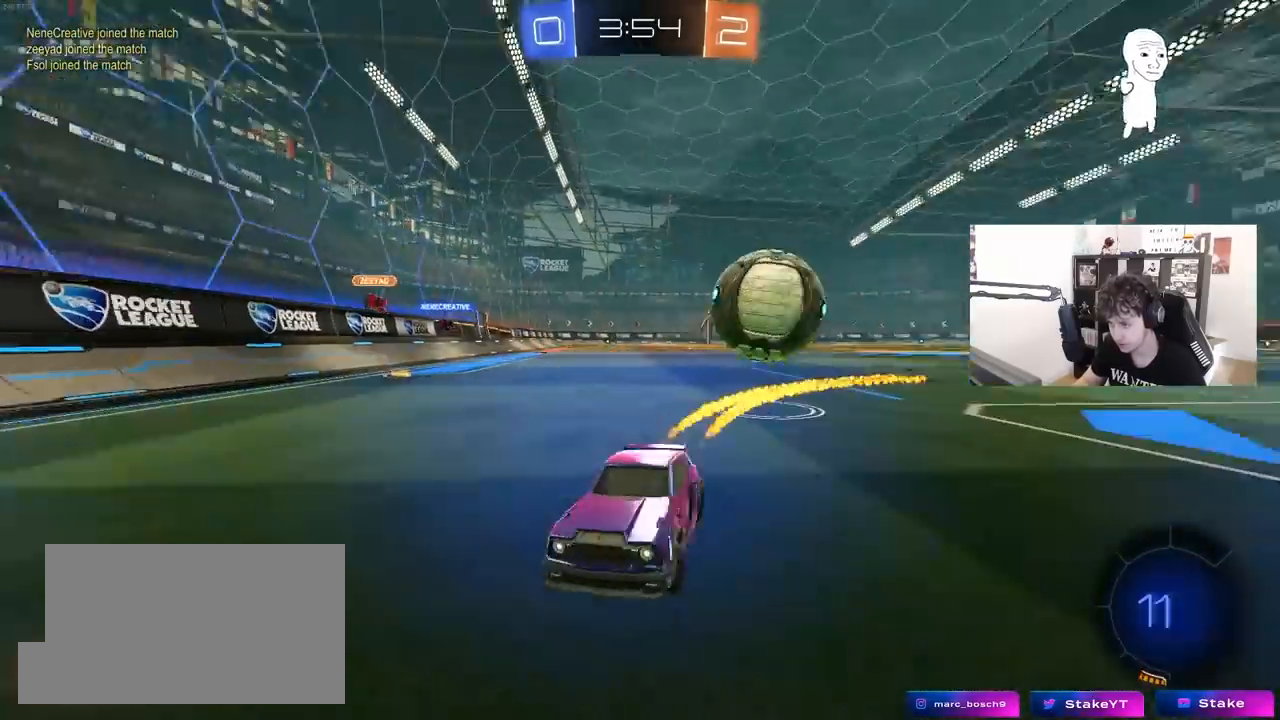
{"keys": ["a", "w"], "mouse": ["left"], "mouse_move": "down-left", "events": [[100, "mouse_left", "up"], [200, "shift", "up"], [333, "mouse_left", "down"]]}
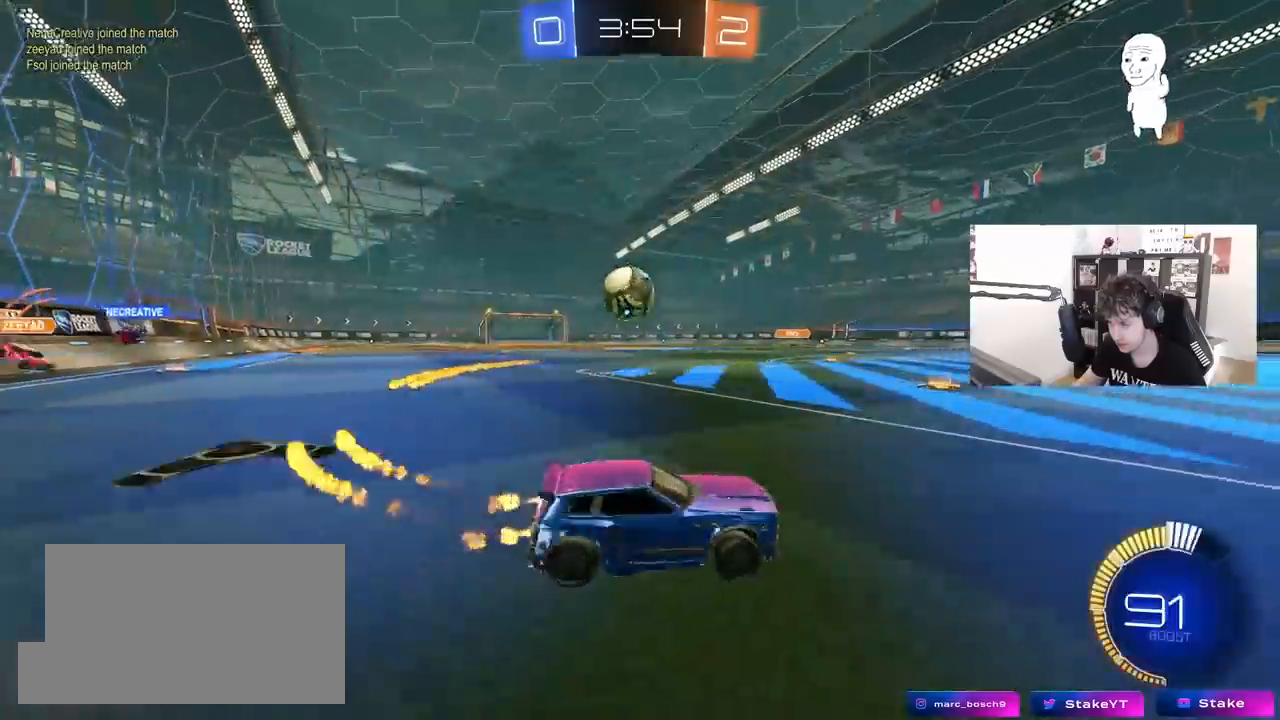
{"keys": ["a", "w"], "mouse": ["left"], "mouse_move": "still", "events": [[300, "a", "up"], [483, "a", "down"]]}
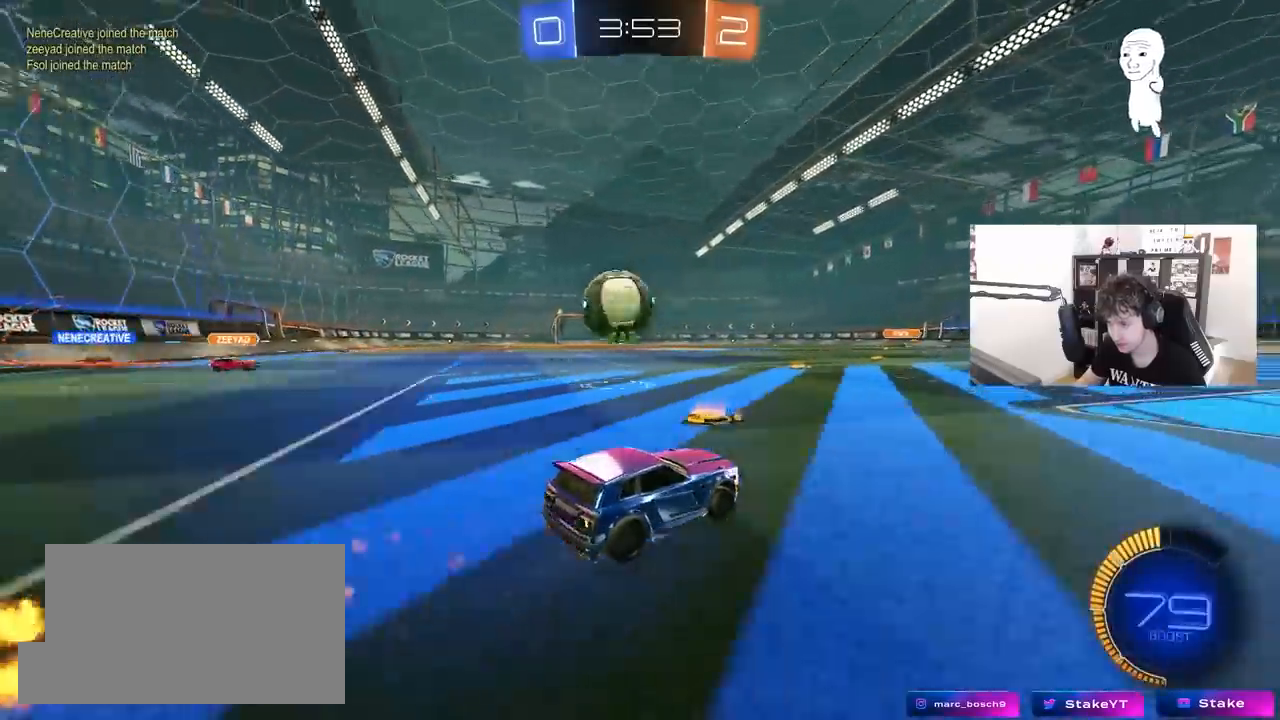
{"keys": ["a", "s"], "mouse": [], "mouse_move": "still", "events": [[33, "mouse_left", "up"], [133, "mouse_left", "down"], [217, "mouse_left", "up"], [217, "shift", "down"], [267, "shift", "up"], [367, "w", "up"], [417, "s", "down"]]}
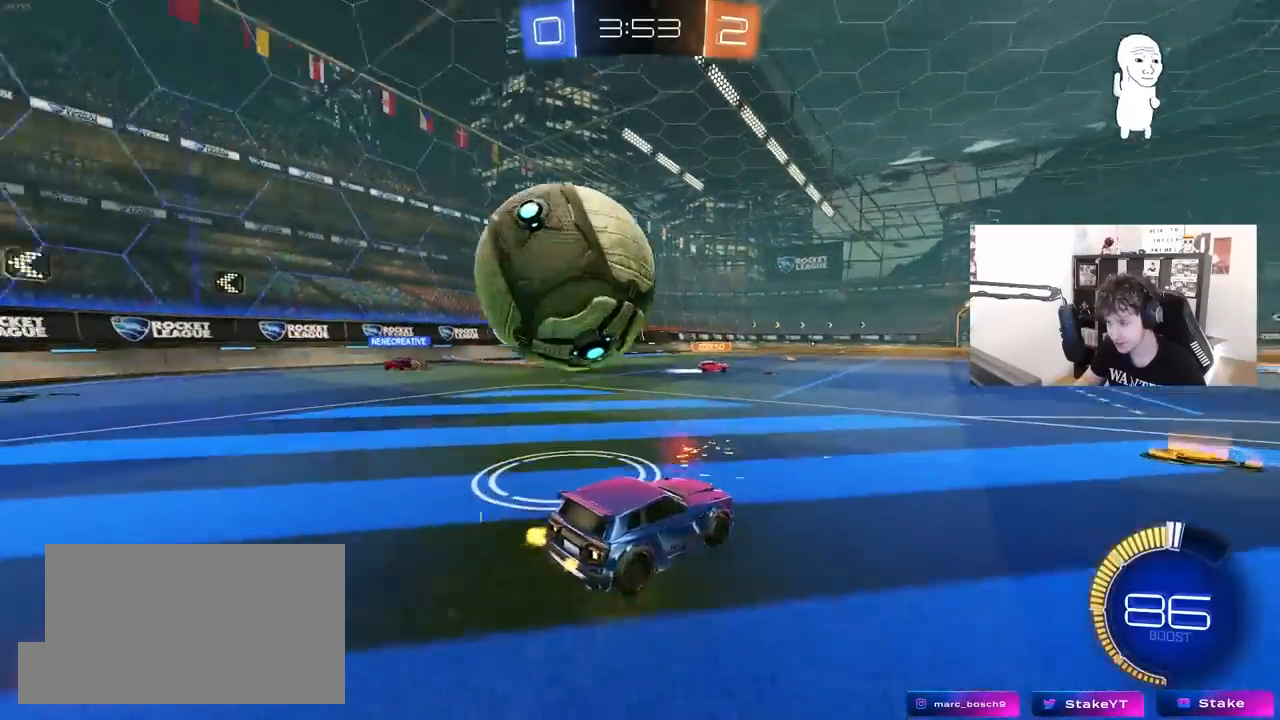
{"keys": ["w"], "mouse": [], "mouse_move": "still", "events": [[100, "s", "up"], [233, "a", "up"], [233, "w", "down"], [383, "a", "down"], [433, "a", "up"], [433, "w", "up"], [500, "w", "down"]]}
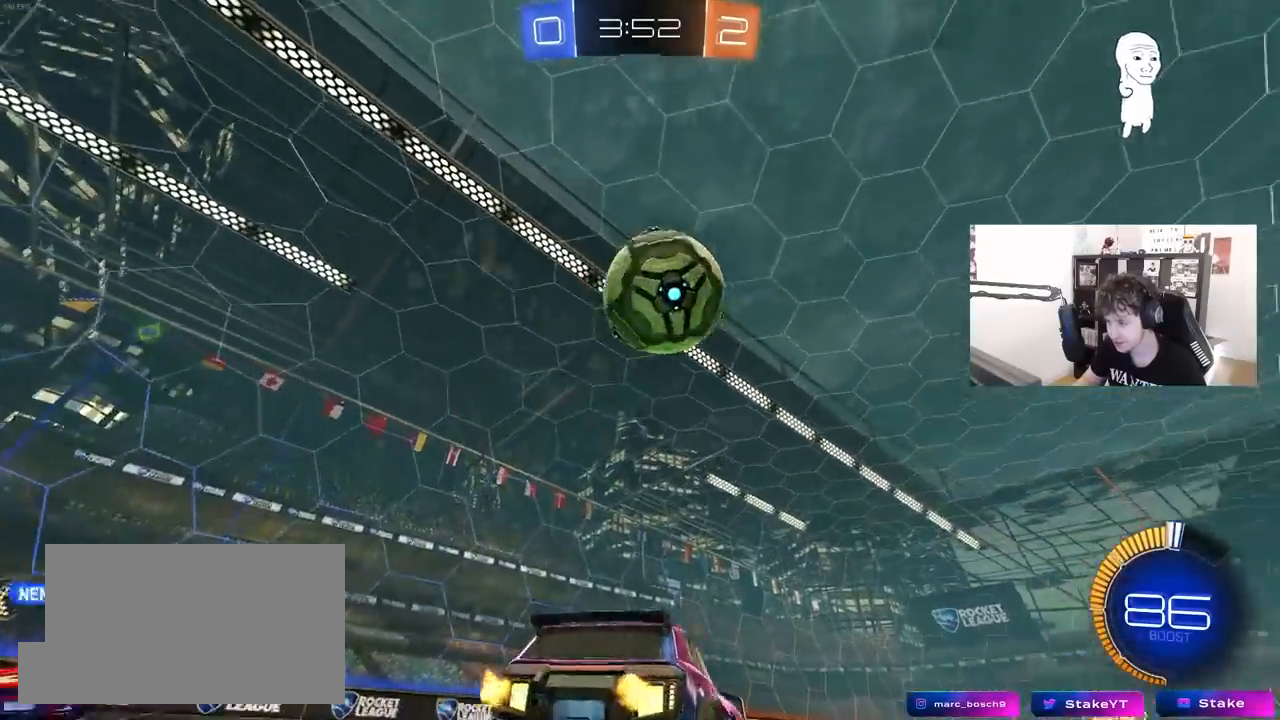
{"keys": ["w"], "mouse": [], "mouse_move": "right", "events": [[117, "a", "down"], [167, "w", "up"], [217, "a", "up"], [250, "d", "down"], [400, "d", "up"], [450, "w", "down"]]}
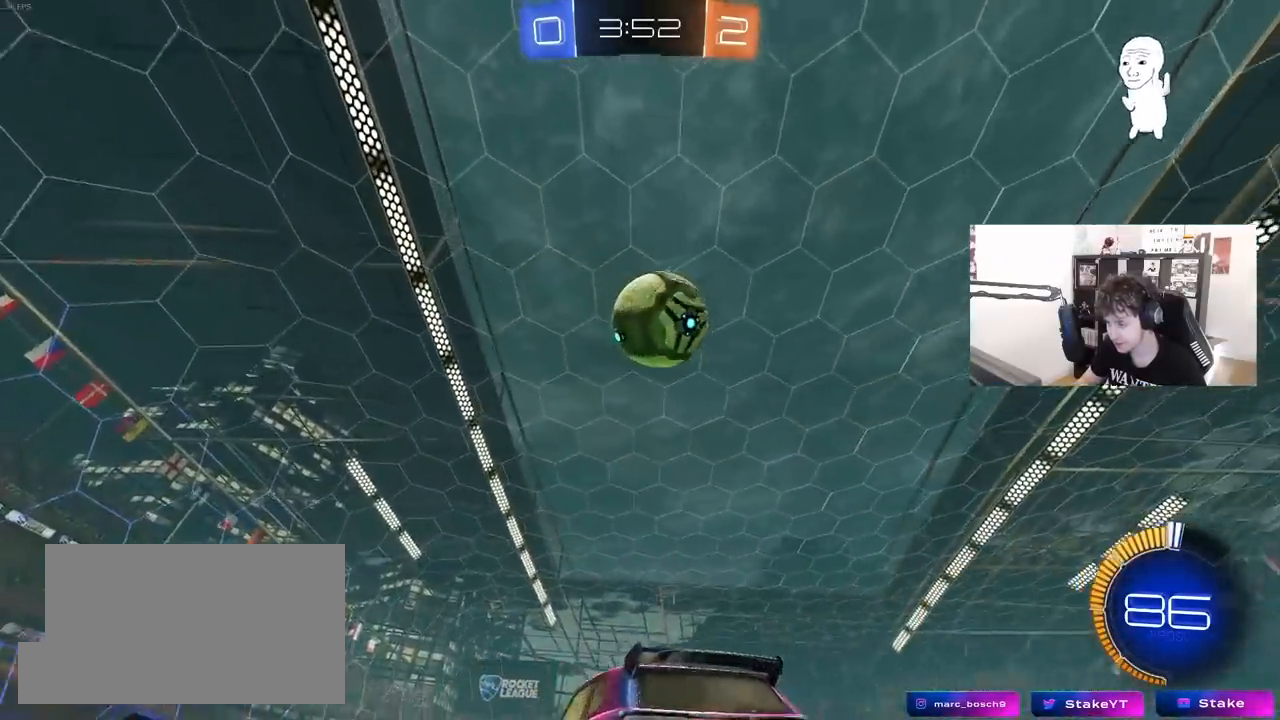
{"keys": ["s"], "mouse": ["left"], "mouse_move": "still", "events": [[33, "d", "down"], [83, "mouse_right", "down"], [183, "d", "up"], [183, "mouse_right", "up"], [183, "w", "up"], [217, "a", "down"], [217, "w", "down"], [267, "space", "down"], [317, "w", "up"], [450, "a", "up"], [450, "mouse_left", "down"], [450, "space", "up"], [500, "s", "down"]]}
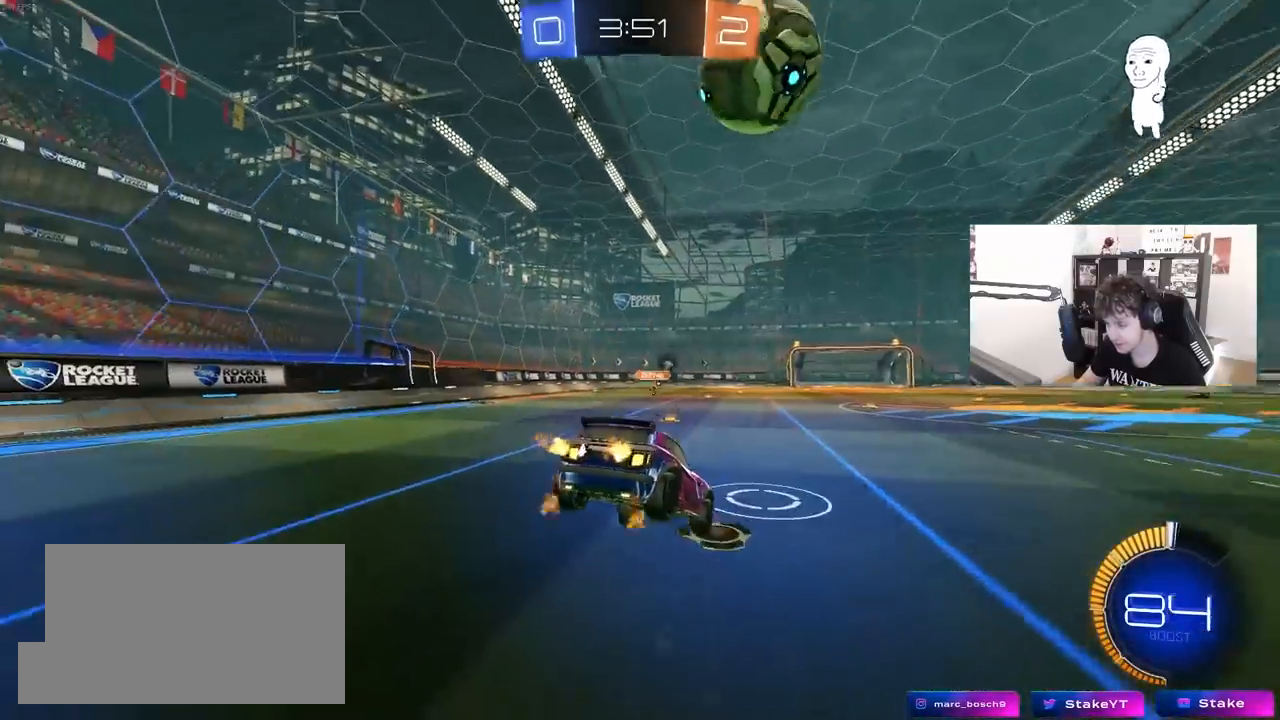
{"keys": [], "mouse": [], "mouse_move": "still", "events": [[50, "a", "down"], [100, "mouse_left", "up"], [283, "d", "down"], [333, "s", "up"], [333, "space", "down"], [433, "a", "up"], [433, "d", "up"], [467, "space", "up"]]}